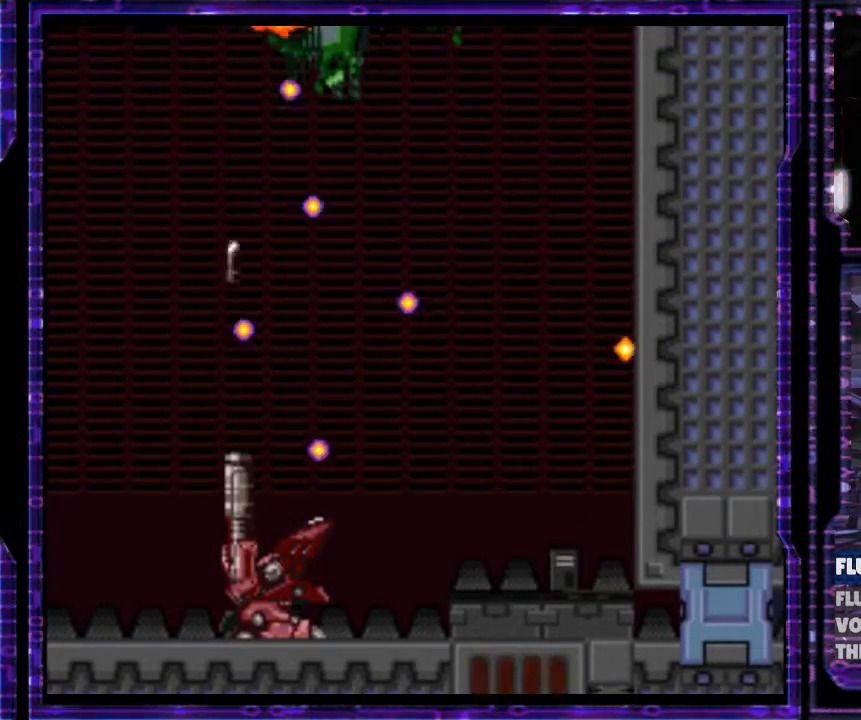
Gameplay with a controller (Nintendo layout); each line is a JSON object with the inputs held at the frame after it. "events" lists button and stick changes between this image and that frame as [ms after this image, input, new state], when the widget could be followed in between. Not read: L3 R3.
{"buttons": ["X", "Y"], "events": [[333, "Y", "up"], [467, "Y", "down"]]}
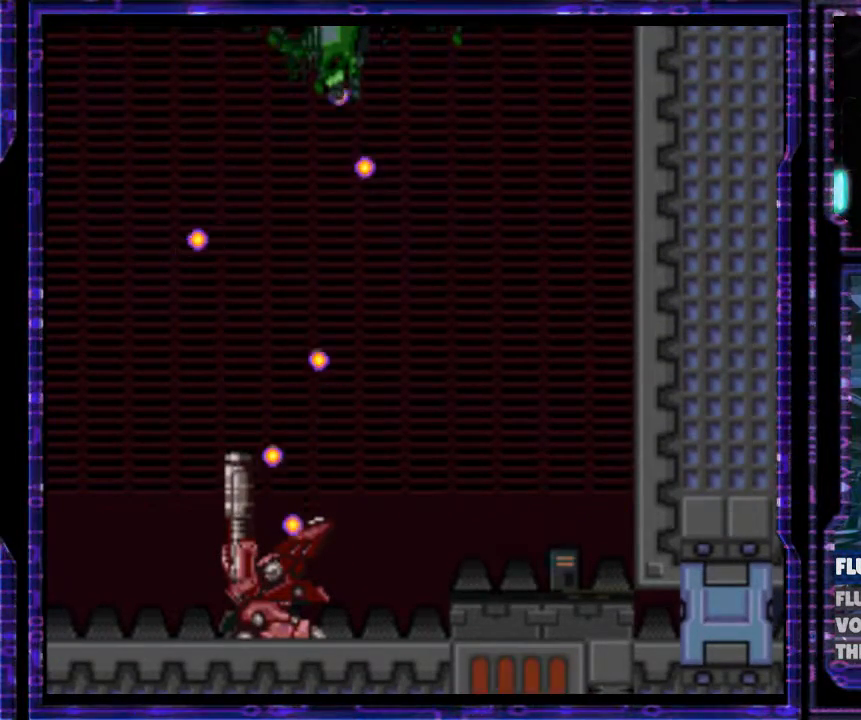
{"buttons": ["X", "Y"], "events": []}
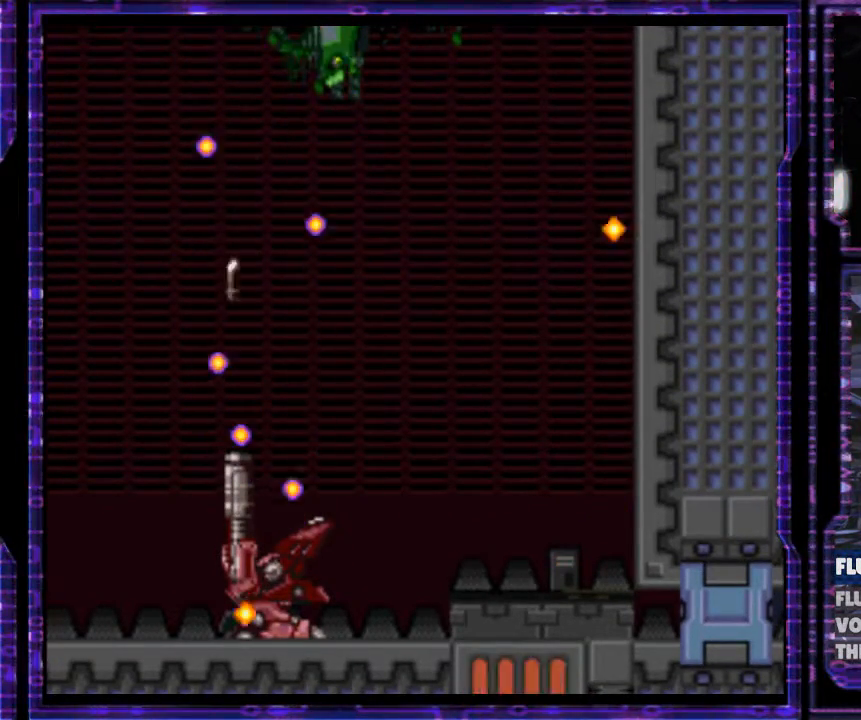
{"buttons": ["X", "Y"], "events": [[100, "DPAD_RIGHT", "down"], [233, "DPAD_RIGHT", "up"], [233, "DPAD_UP", "down"], [233, "Y", "up"], [467, "DPAD_UP", "up"], [467, "Y", "down"]]}
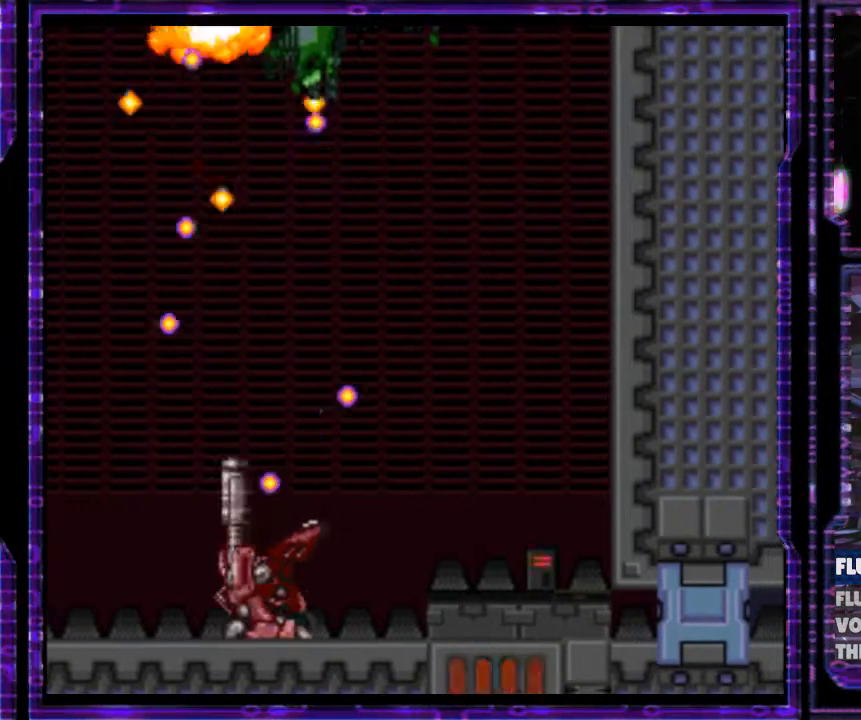
{"buttons": ["X", "Y"], "events": []}
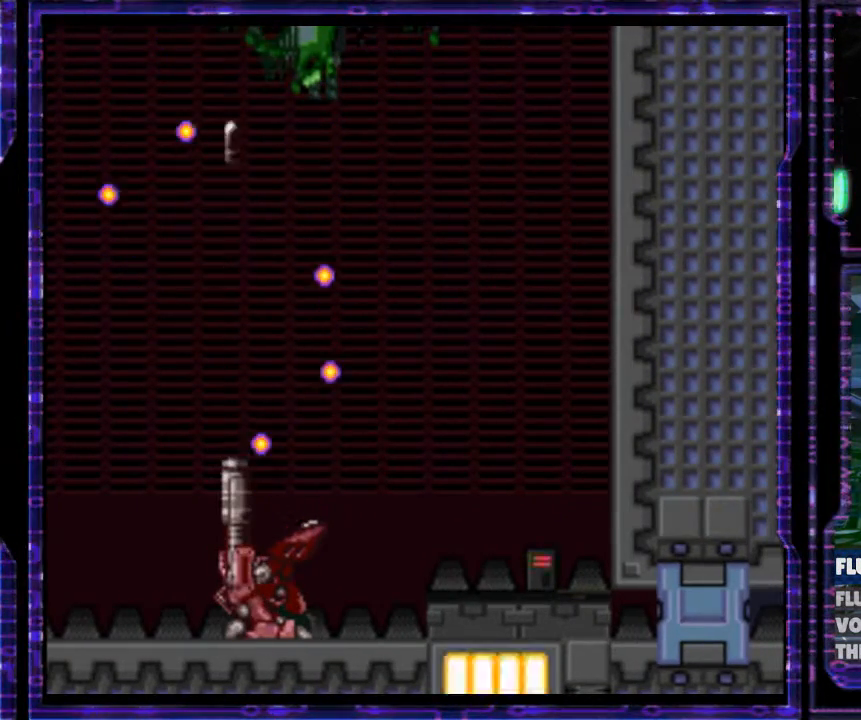
{"buttons": ["X", "Y"], "events": [[167, "Y", "up"], [300, "Y", "down"]]}
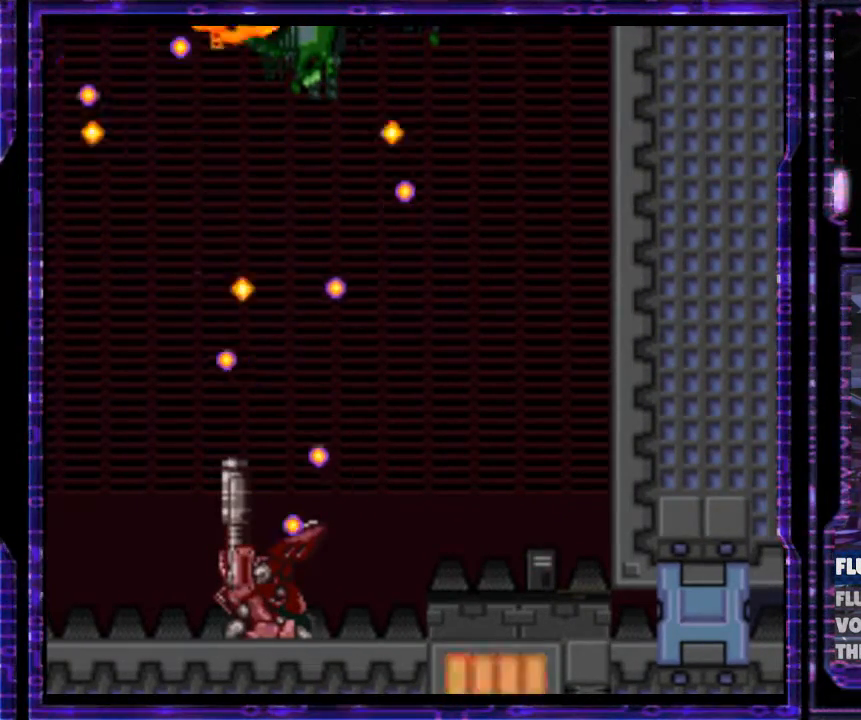
{"buttons": ["X", "Y"], "events": []}
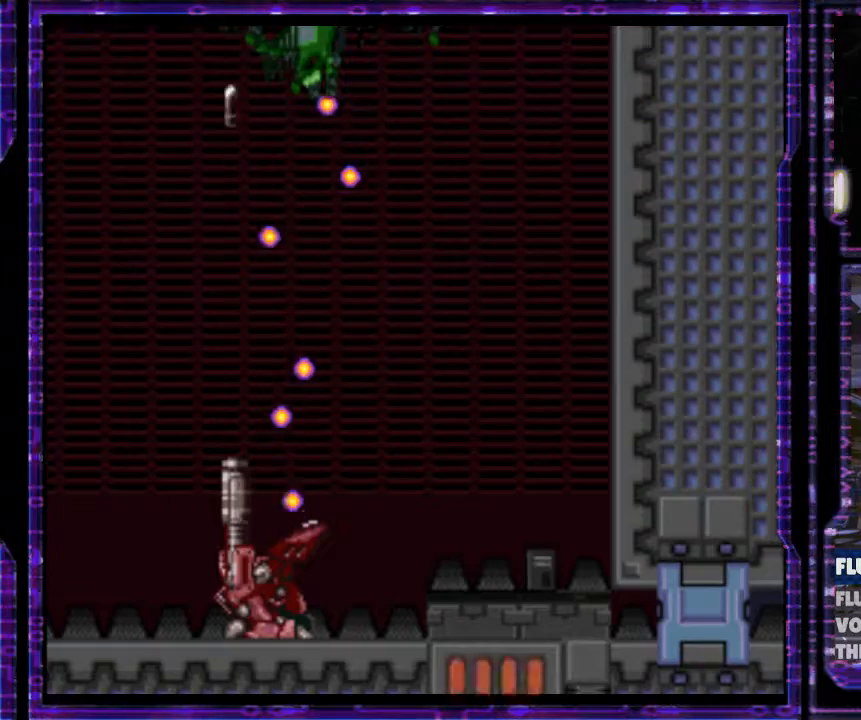
{"buttons": ["X", "Y"], "events": [[167, "Y", "up"], [267, "Y", "down"]]}
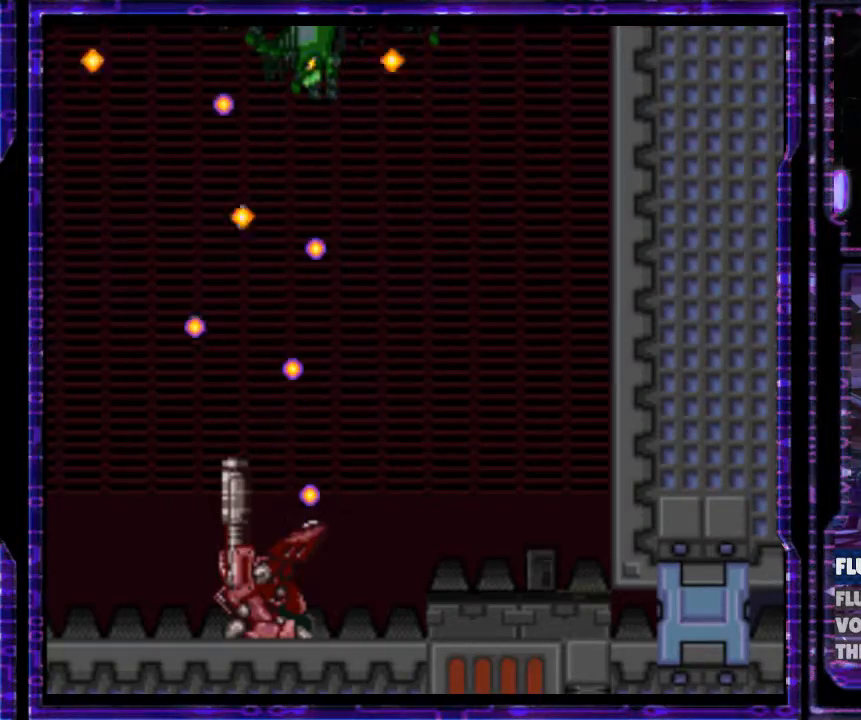
{"buttons": ["X", "Y"], "events": []}
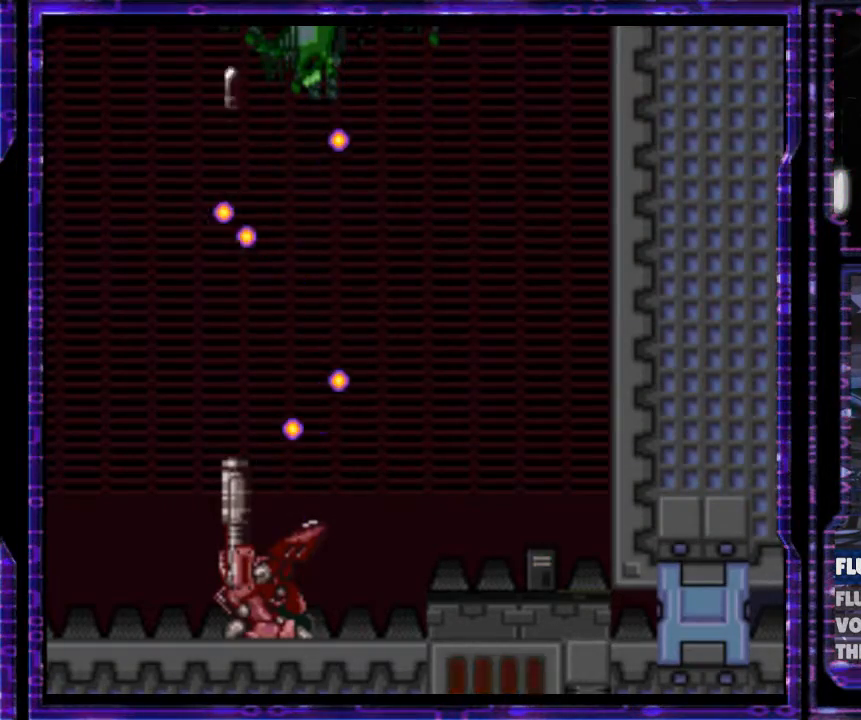
{"buttons": ["X", "Y"], "events": [[133, "Y", "up"], [267, "Y", "down"]]}
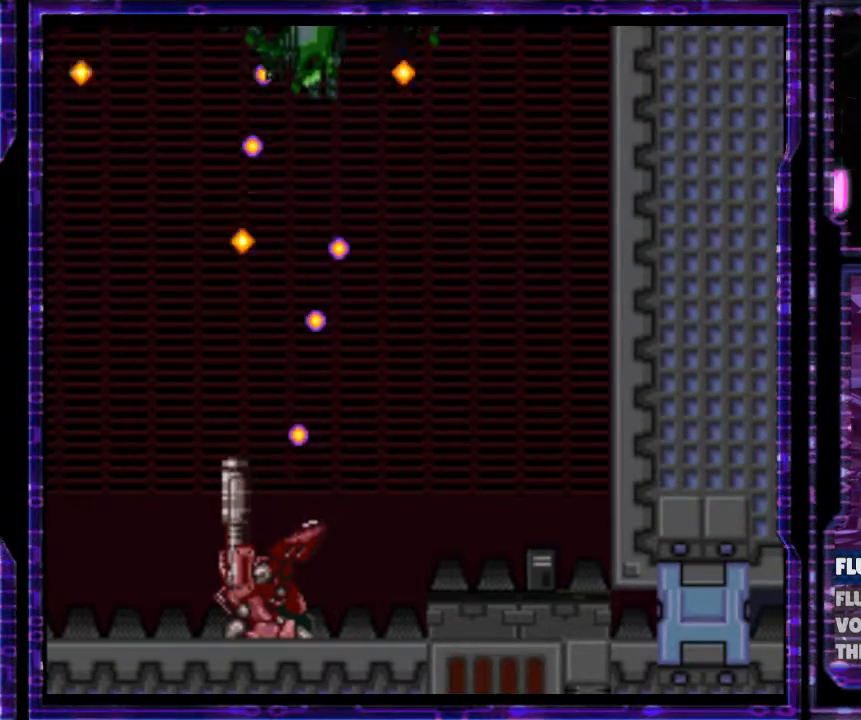
{"buttons": ["X", "Y"], "events": [[33, "DPAD_RIGHT", "down"], [167, "DPAD_RIGHT", "up"], [233, "DPAD_UP", "down"], [500, "DPAD_UP", "up"]]}
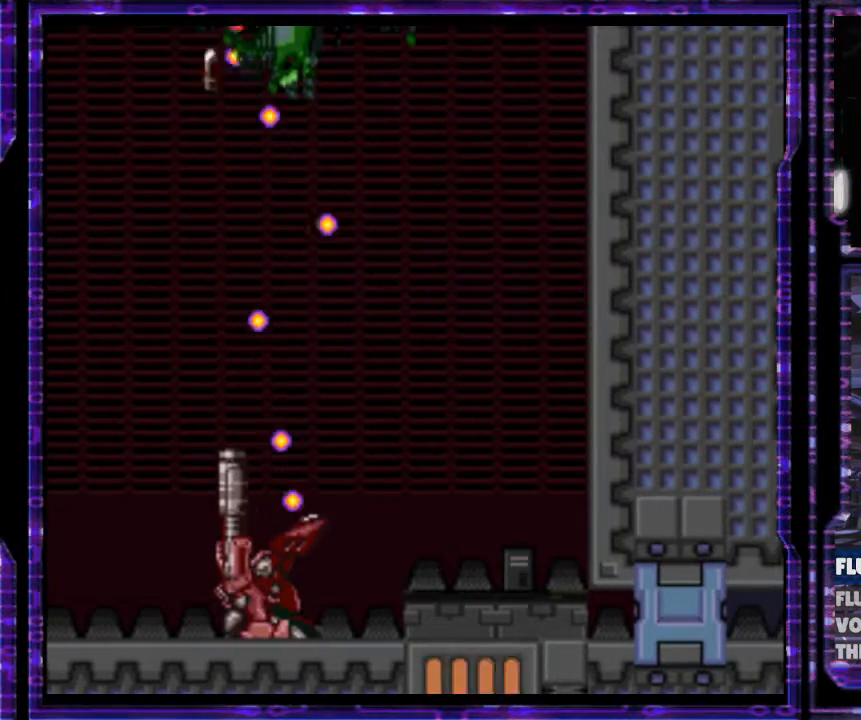
{"buttons": ["X", "Y"], "events": [[300, "Y", "up"], [400, "Y", "down"]]}
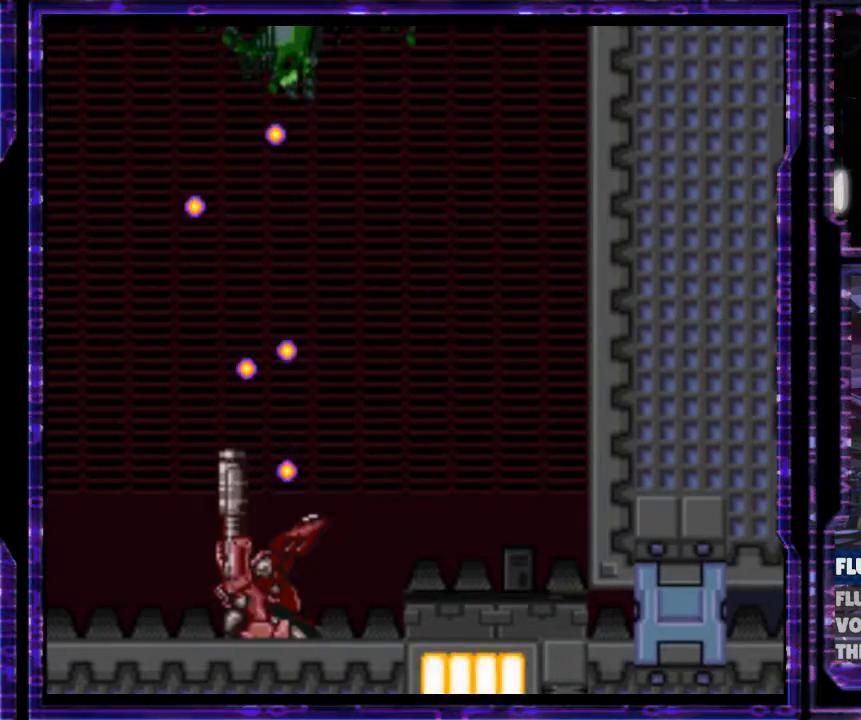
{"buttons": ["X", "Y"], "events": []}
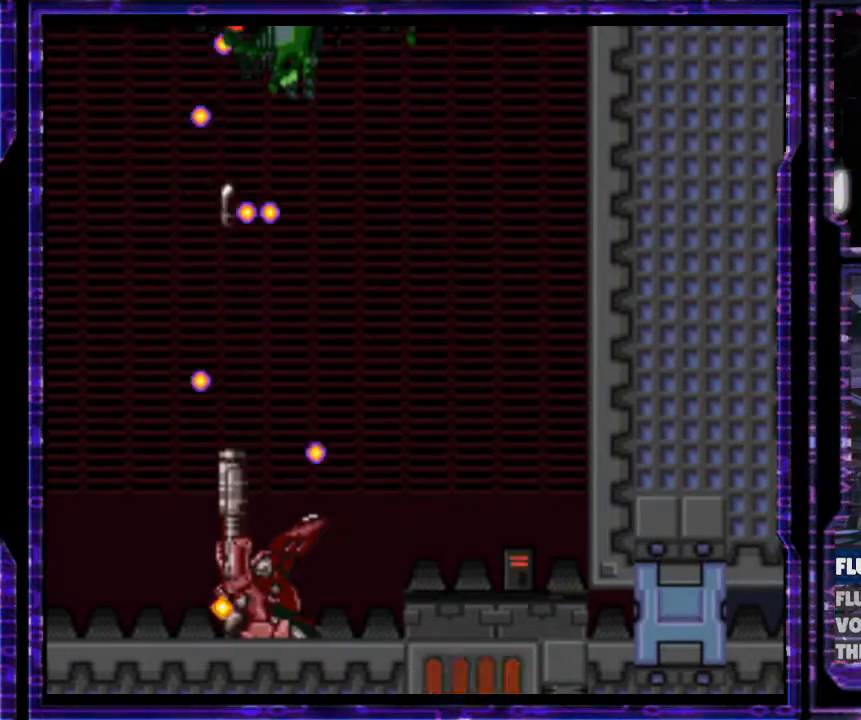
{"buttons": ["X", "DPAD_UP"], "events": [[233, "DPAD_RIGHT", "down"], [267, "Y", "up"], [367, "DPAD_RIGHT", "up"], [400, "DPAD_UP", "down"]]}
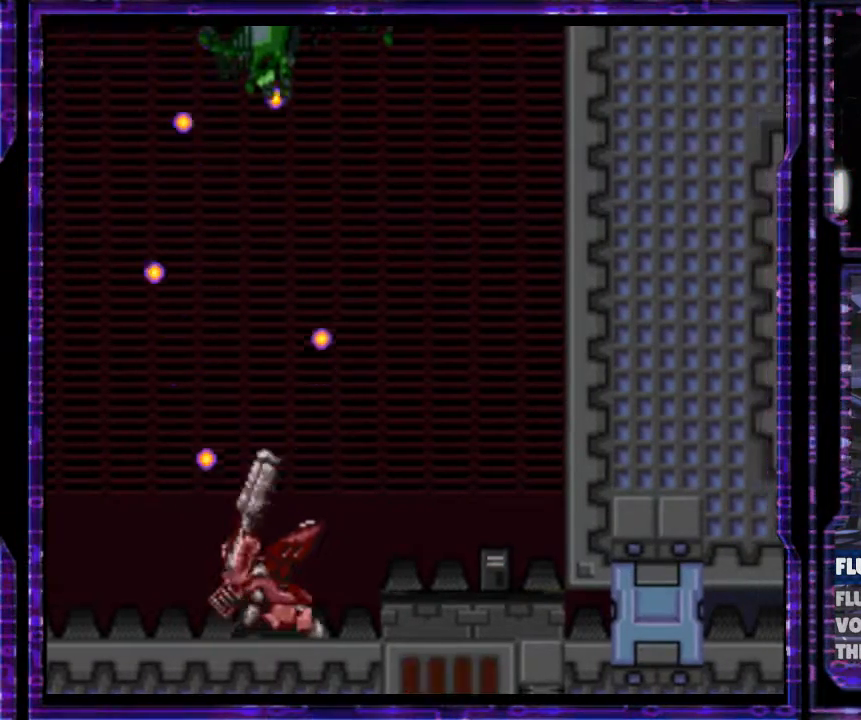
{"buttons": ["X", "Y"], "events": [[67, "Y", "down"], [100, "DPAD_UP", "up"]]}
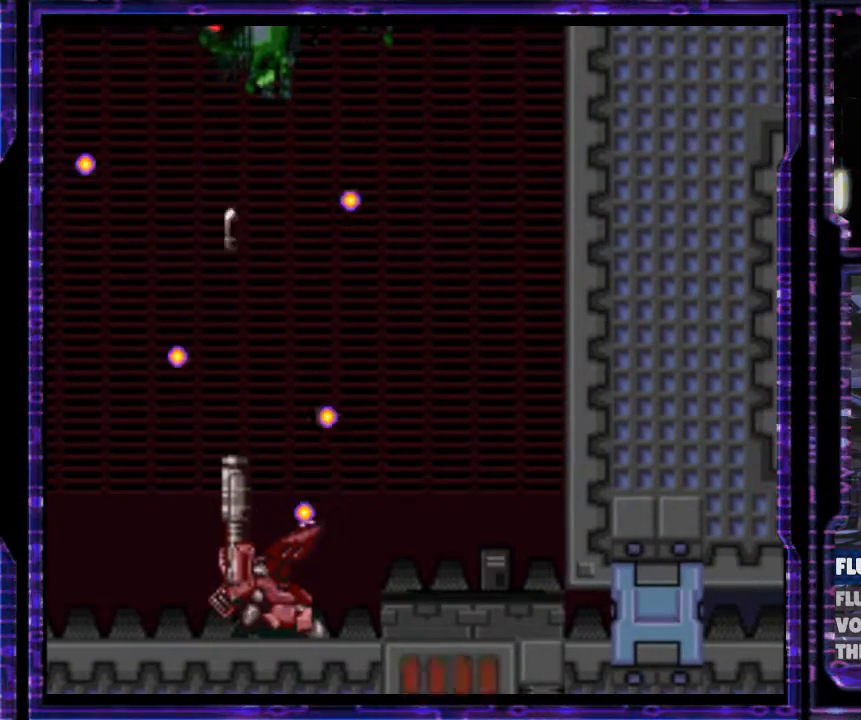
{"buttons": ["X"], "events": [[367, "Y", "up"]]}
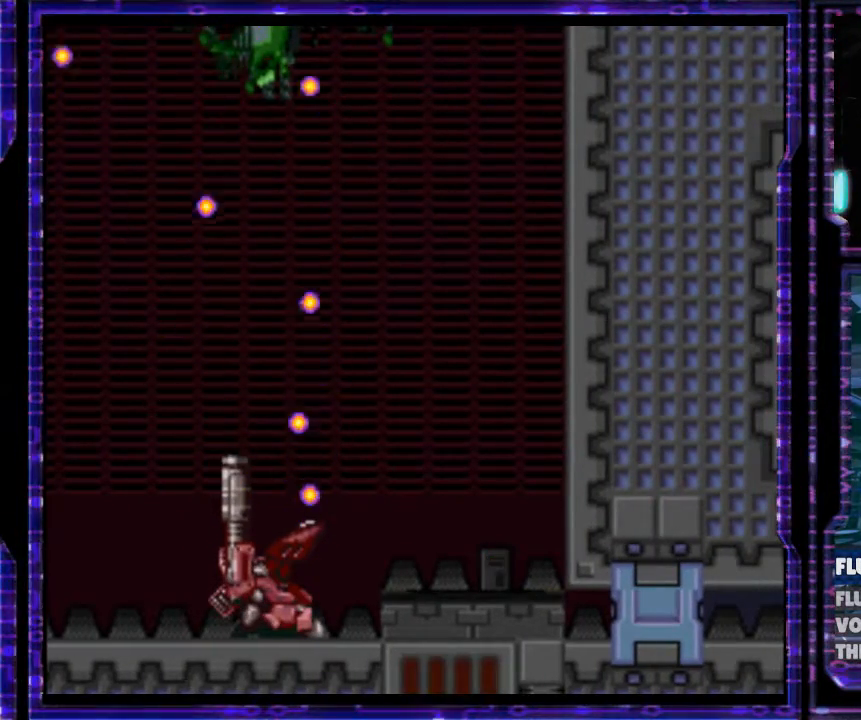
{"buttons": ["X", "Y"], "events": [[67, "Y", "down"]]}
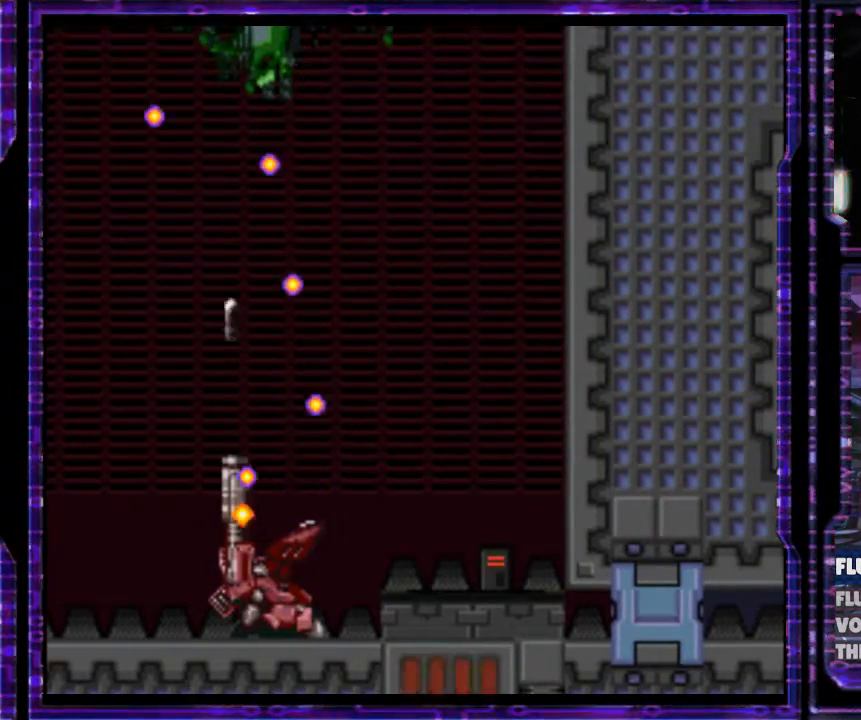
{"buttons": ["X"], "events": [[467, "Y", "up"]]}
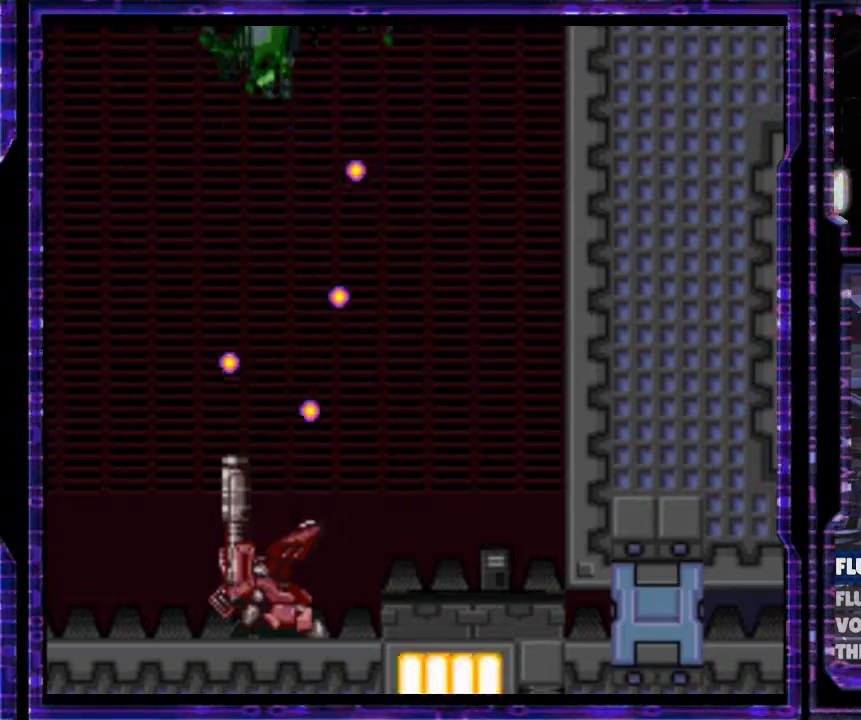
{"buttons": ["X", "Y"], "events": [[100, "Y", "down"]]}
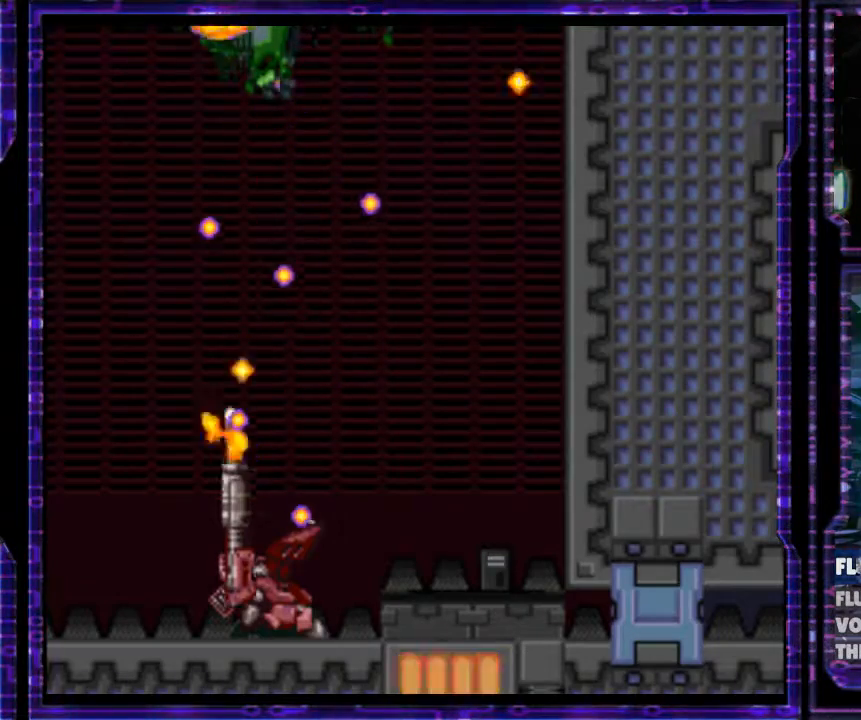
{"buttons": ["X", "Y", "DPAD_LEFT"], "events": [[300, "DPAD_LEFT", "down"]]}
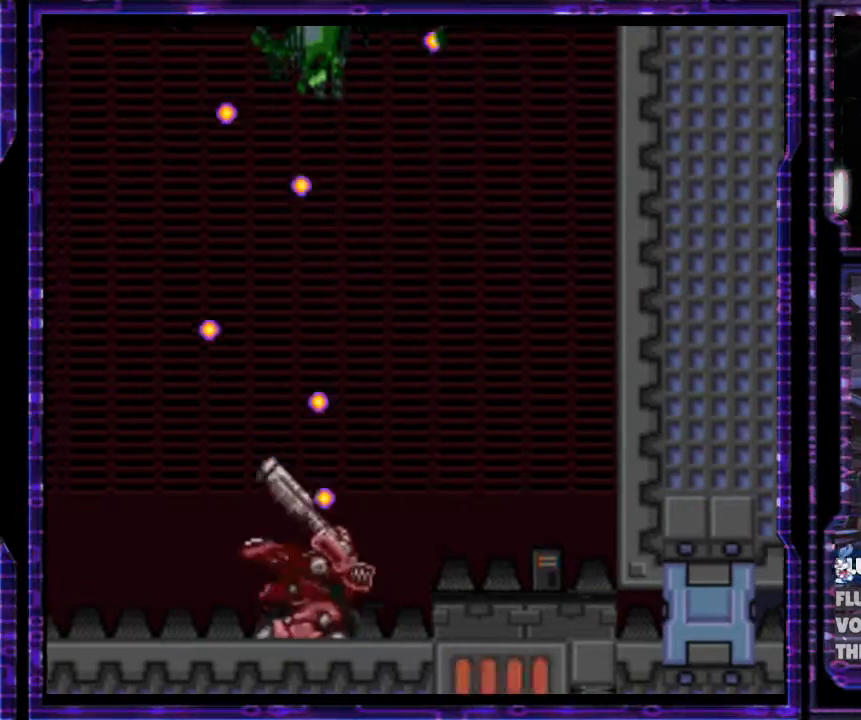
{"buttons": ["X", "DPAD_UP"], "events": [[33, "Y", "up"], [367, "DPAD_LEFT", "up"], [367, "DPAD_UP", "down"]]}
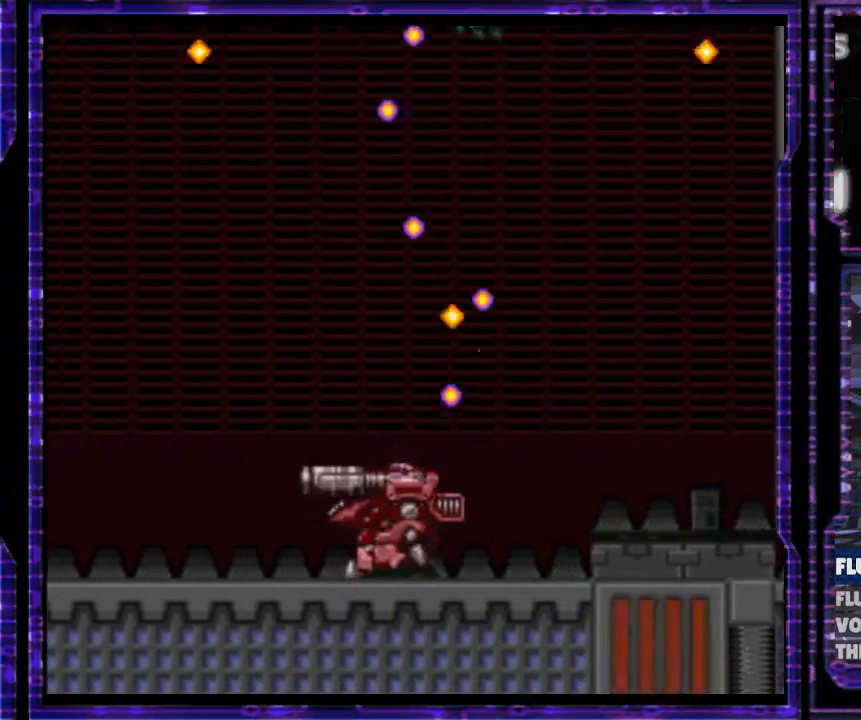
{"buttons": ["X", "Y", "DPAD_UP"], "events": [[167, "Y", "down"]]}
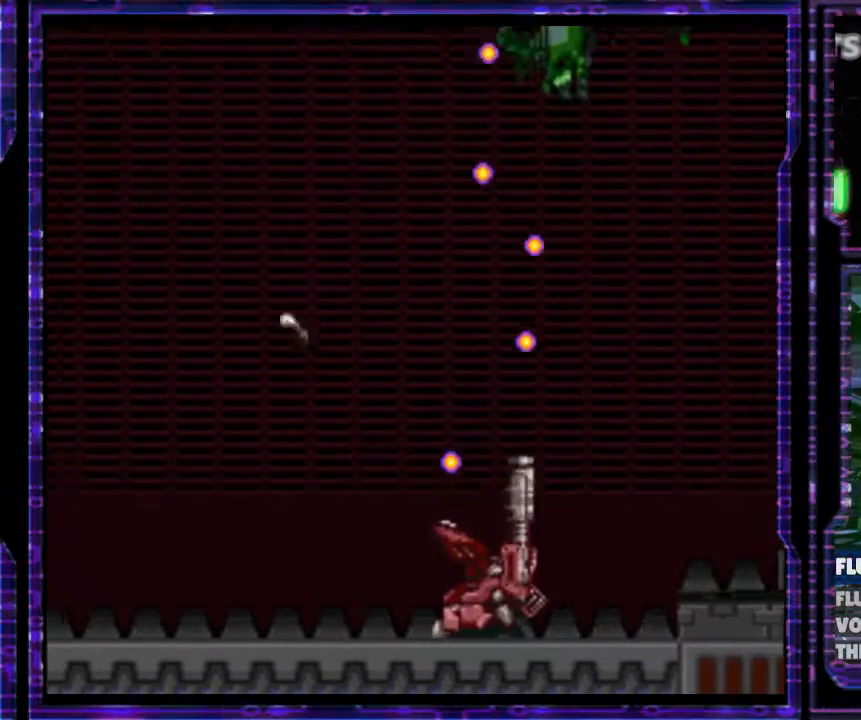
{"buttons": ["X", "Y"], "events": [[400, "DPAD_UP", "up"]]}
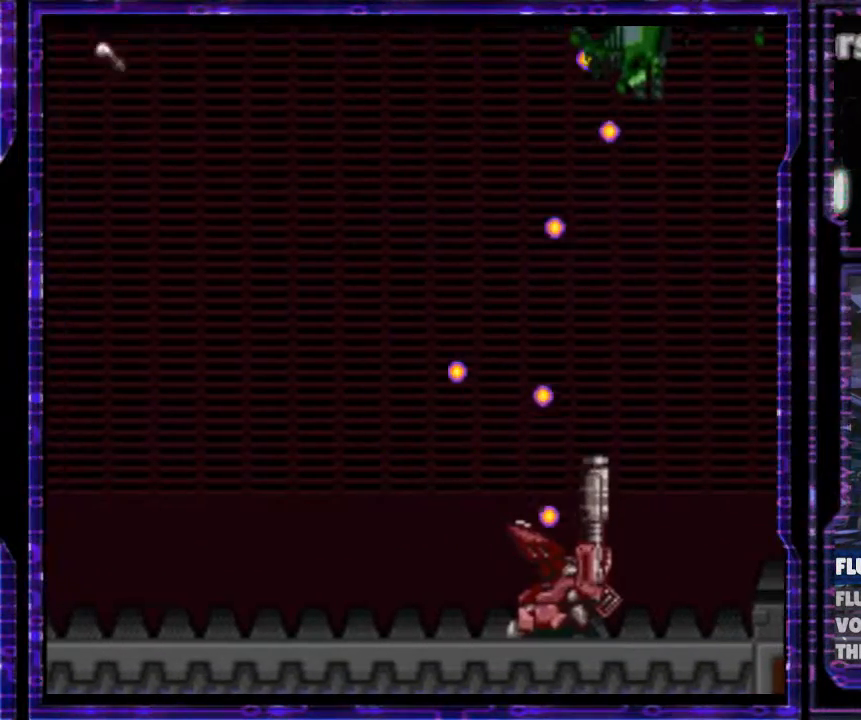
{"buttons": ["X", "Y", "DPAD_UP"], "events": [[233, "Y", "up"], [300, "DPAD_RIGHT", "down"], [367, "DPAD_RIGHT", "up"], [400, "Y", "down"], [433, "DPAD_UP", "down"]]}
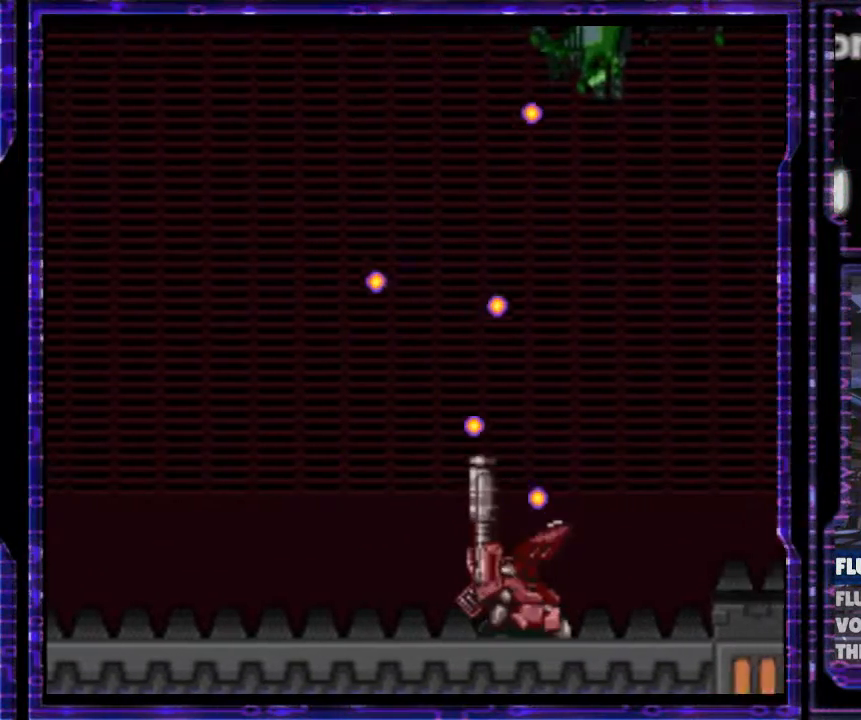
{"buttons": ["X", "Y", "DPAD_RIGHT"], "events": [[167, "DPAD_UP", "up"], [500, "DPAD_RIGHT", "down"]]}
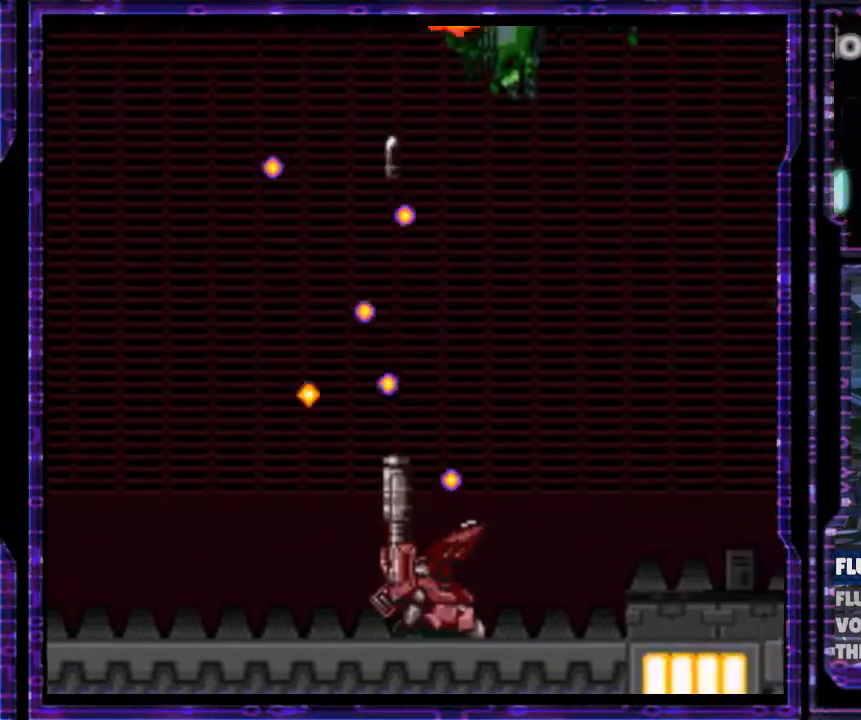
{"buttons": ["X", "Y", "DPAD_UP", "DPAD_LEFT"], "events": [[133, "Y", "up"], [233, "DPAD_RIGHT", "up"], [267, "DPAD_UP", "down"], [333, "DPAD_LEFT", "down"], [433, "Y", "down"]]}
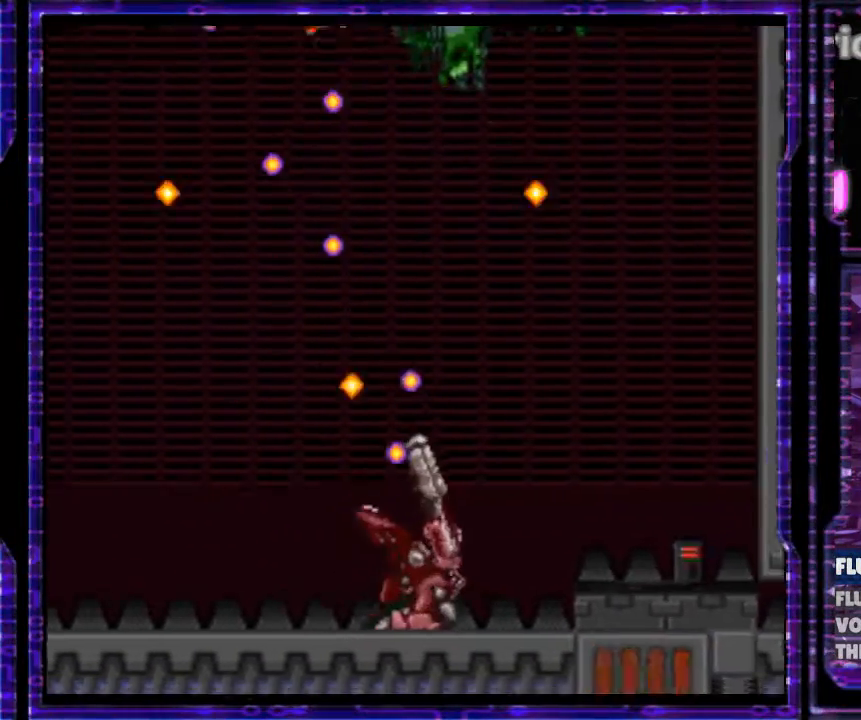
{"buttons": ["X", "Y", "DPAD_UP", "DPAD_LEFT"], "events": []}
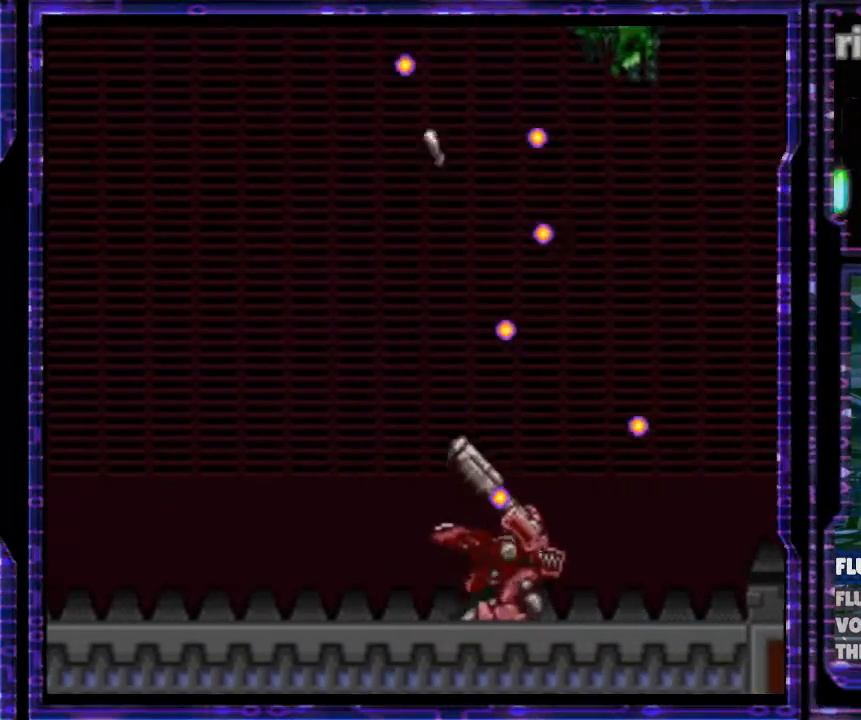
{"buttons": ["X", "Y", "DPAD_UP", "DPAD_LEFT"], "events": [[167, "Y", "up"], [367, "Y", "down"]]}
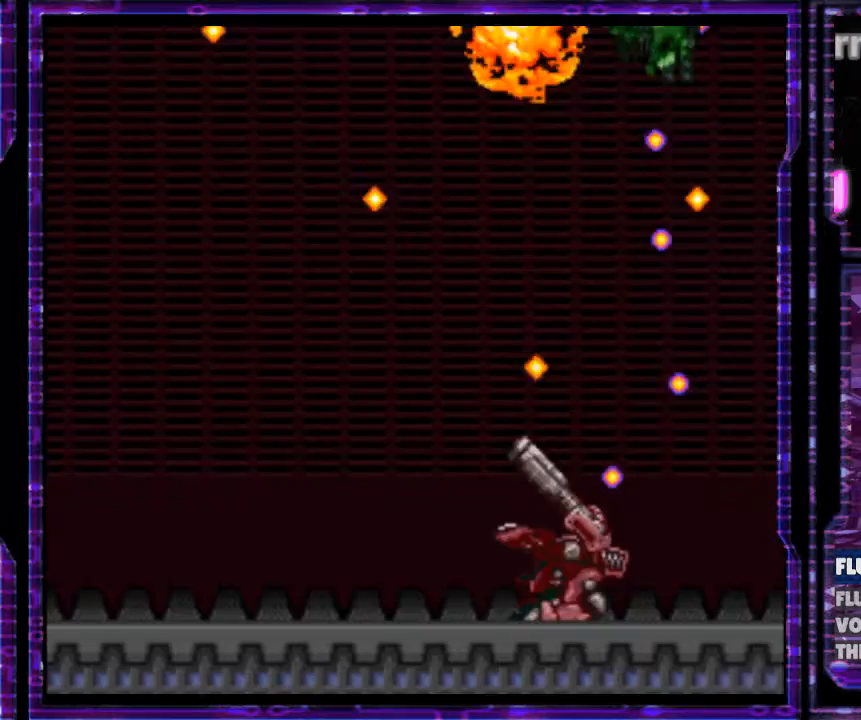
{"buttons": ["X", "DPAD_UP", "DPAD_LEFT"], "events": [[500, "Y", "up"]]}
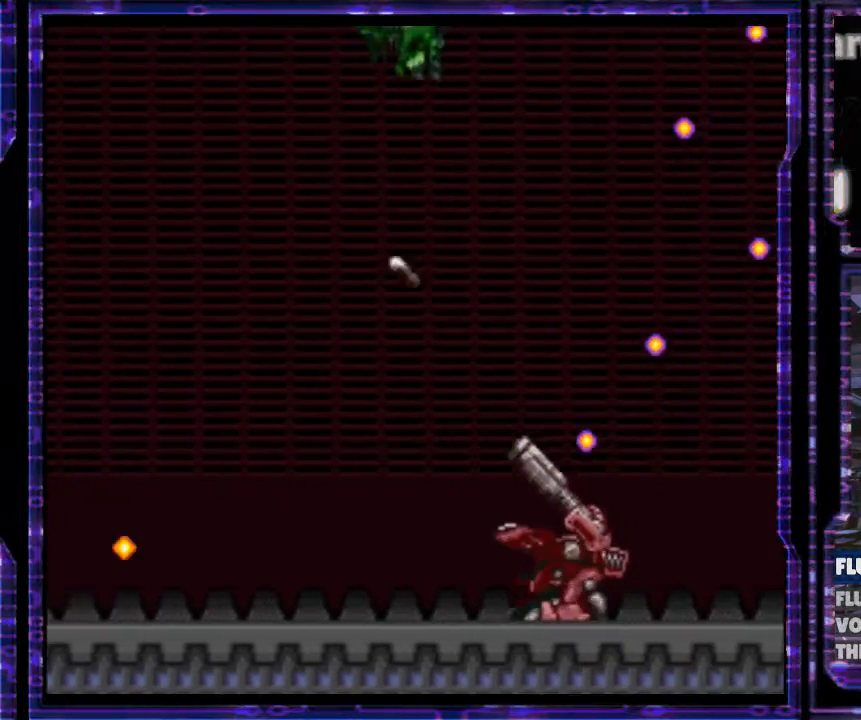
{"buttons": ["X", "Y", "DPAD_UP", "DPAD_LEFT"], "events": [[333, "Y", "down"]]}